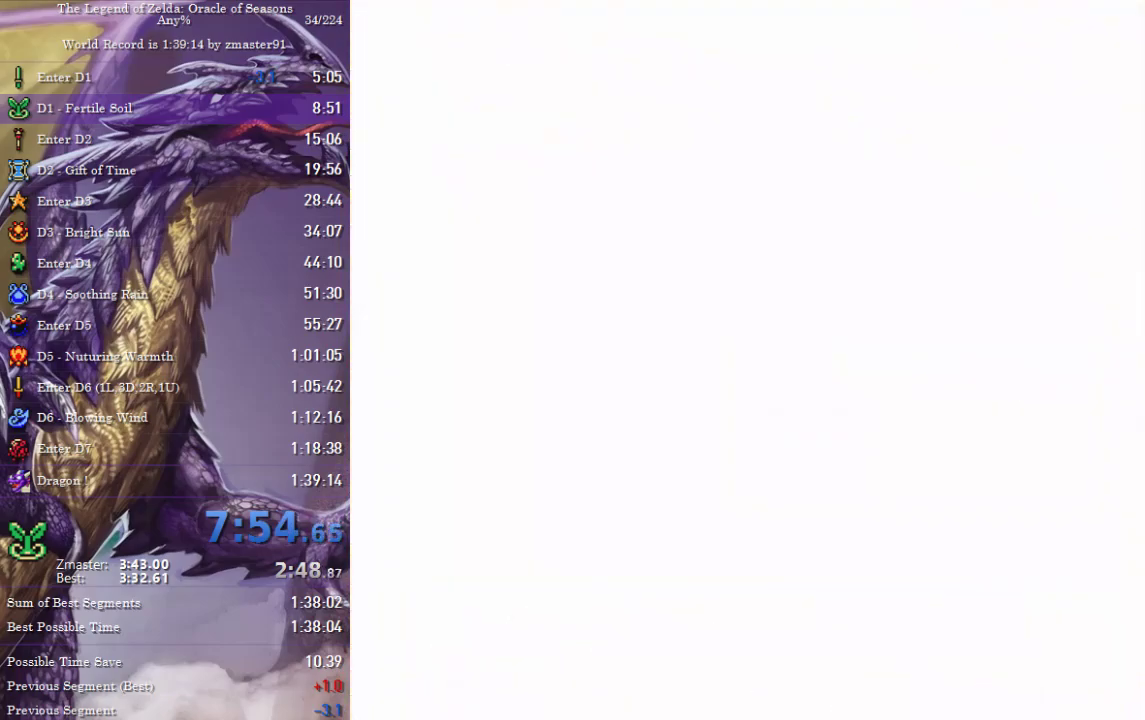
Gameplay with a controller (PlayStation layout); each line is a JSON object with the inputs held at the frame after it. "events" lists button and stick changes between this image and that frame as [ms after this image, input, new state], when the widget could be followed in between. Not read: L3 R3 other_buttons.
{"buttons": ["DPAD_UP"], "events": [[300, "DPAD_UP", "down"]]}
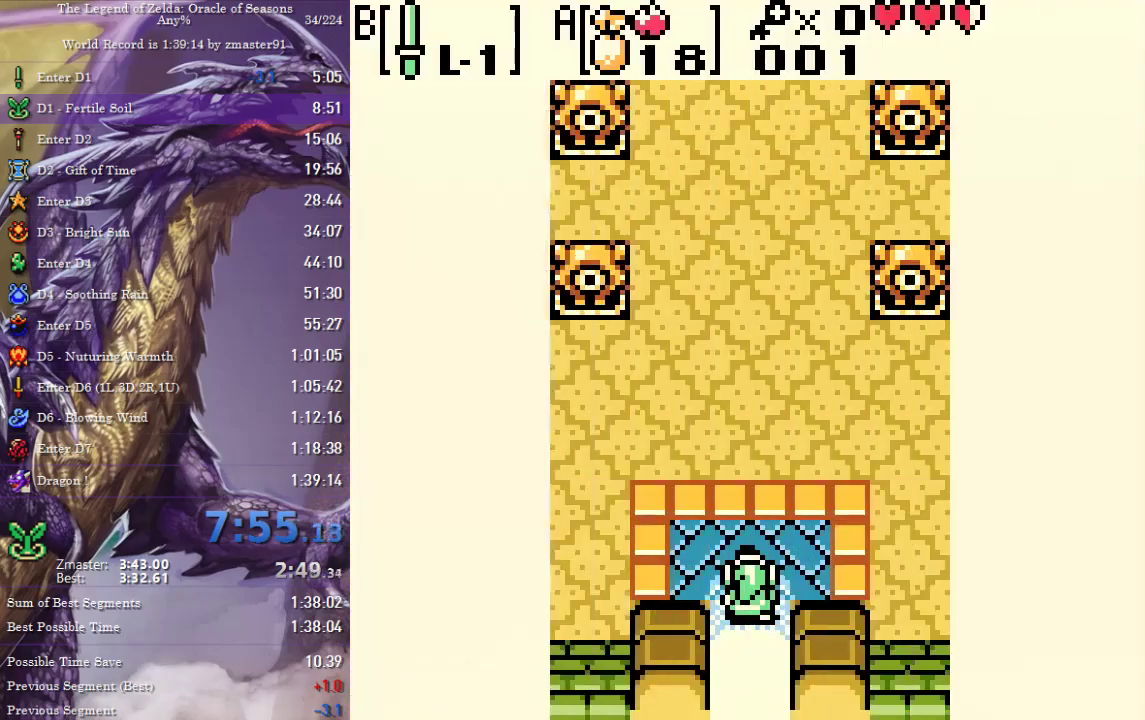
{"buttons": ["DPAD_UP"], "events": []}
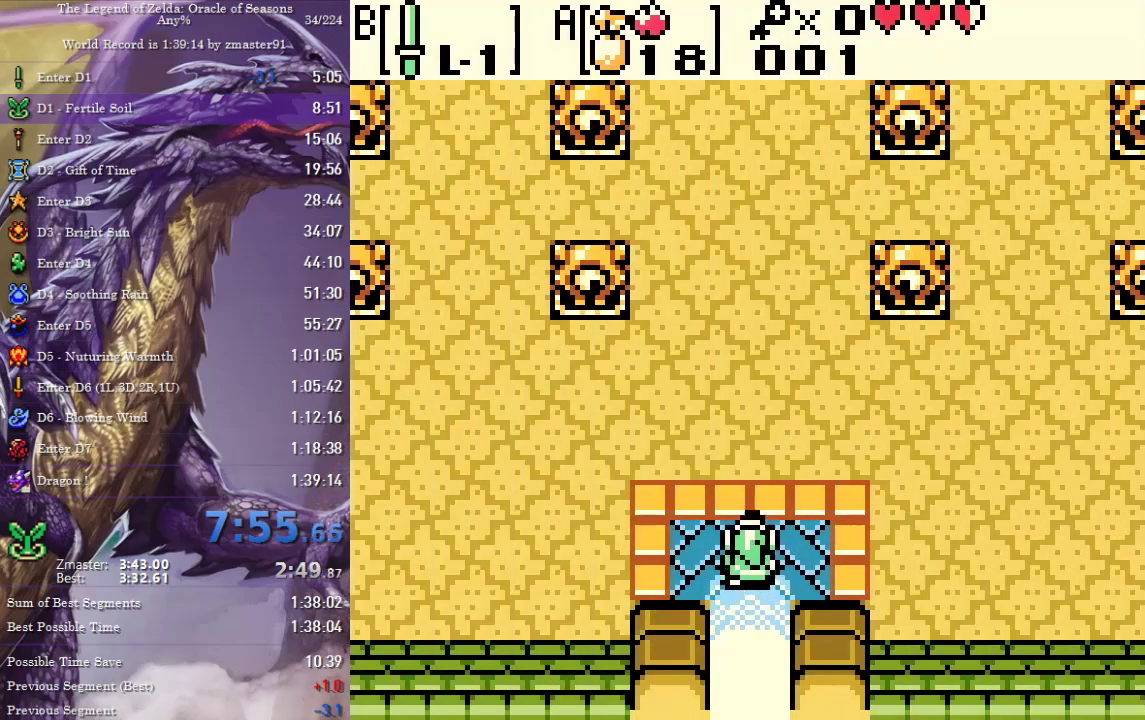
{"buttons": ["DPAD_UP"], "events": []}
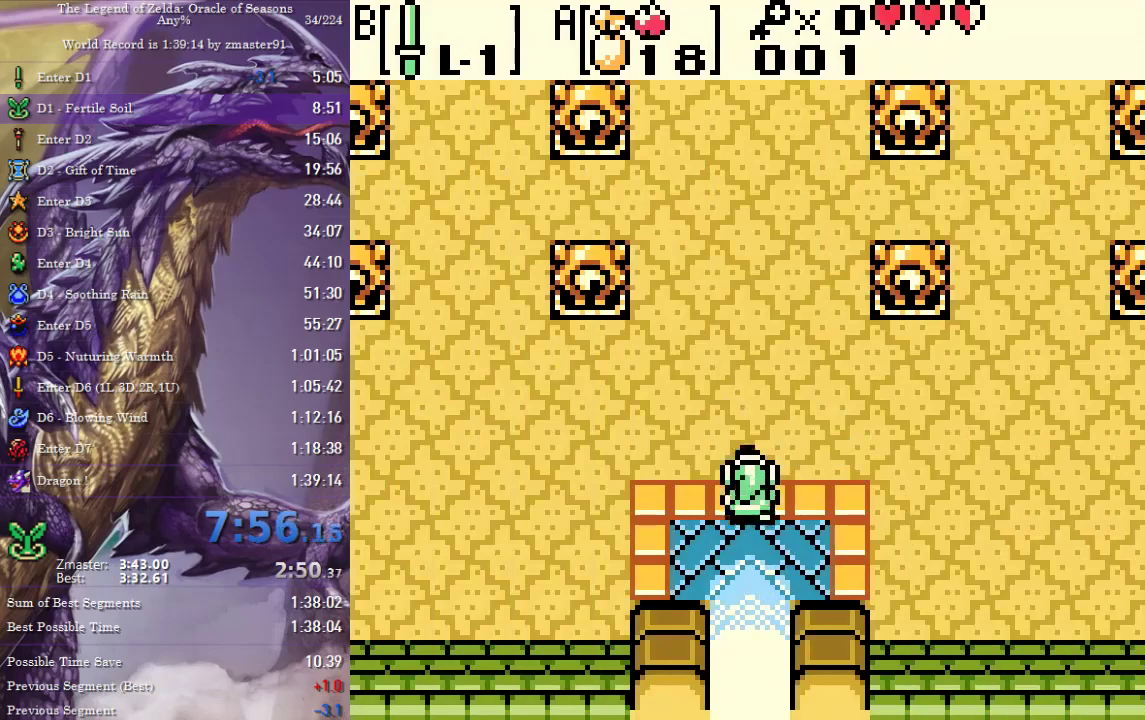
{"buttons": ["DPAD_UP"], "events": []}
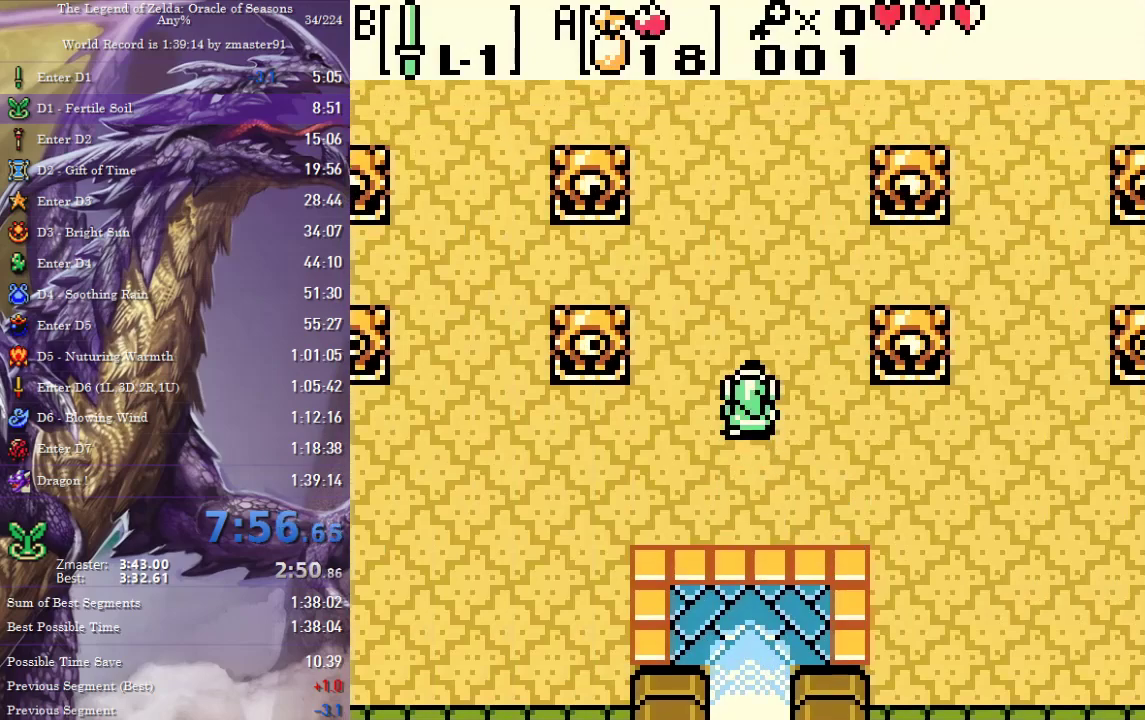
{"buttons": ["DPAD_UP"], "events": []}
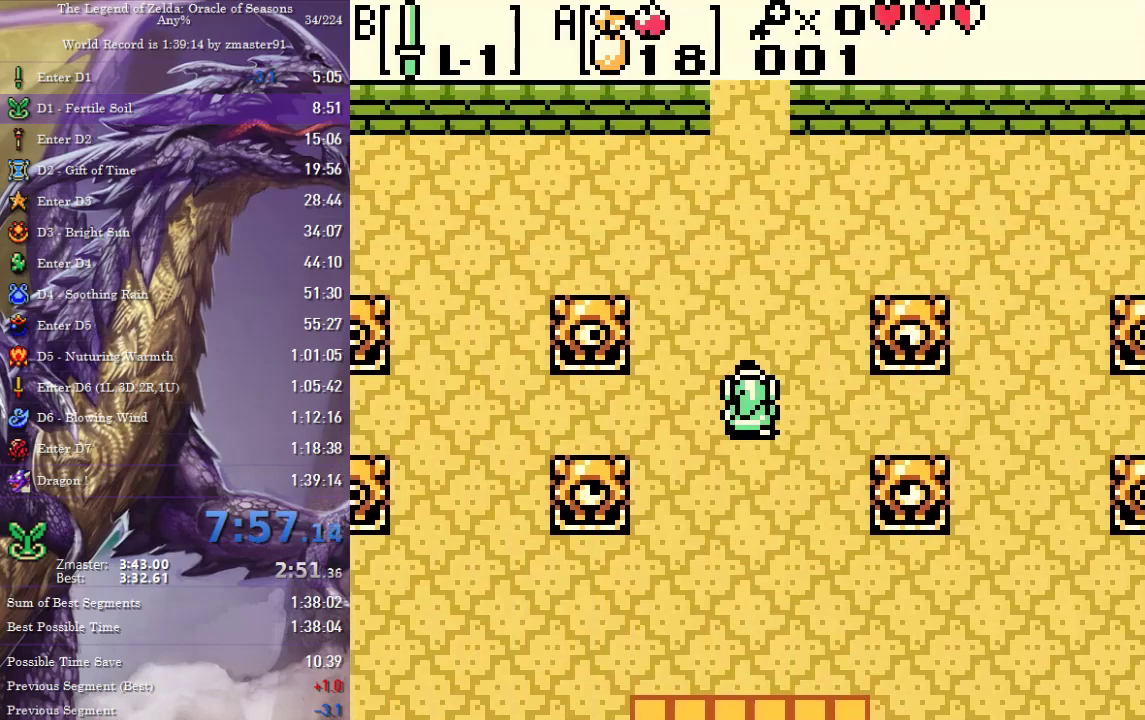
{"buttons": ["DPAD_UP"], "events": []}
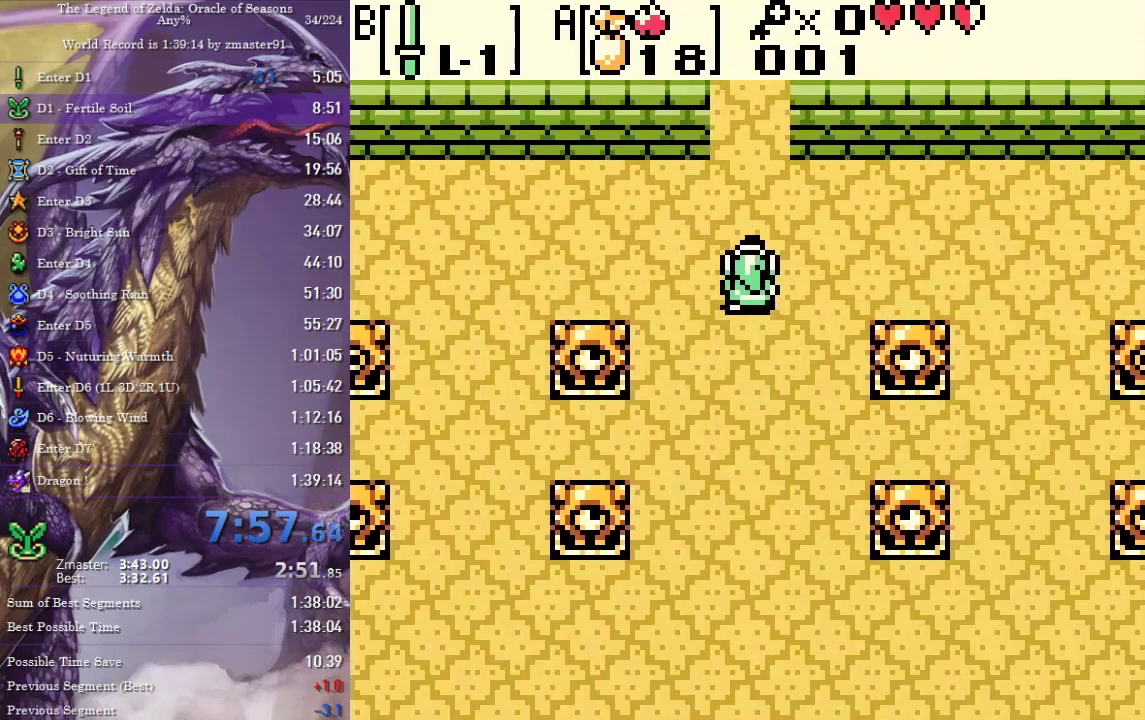
{"buttons": ["DPAD_UP"], "events": []}
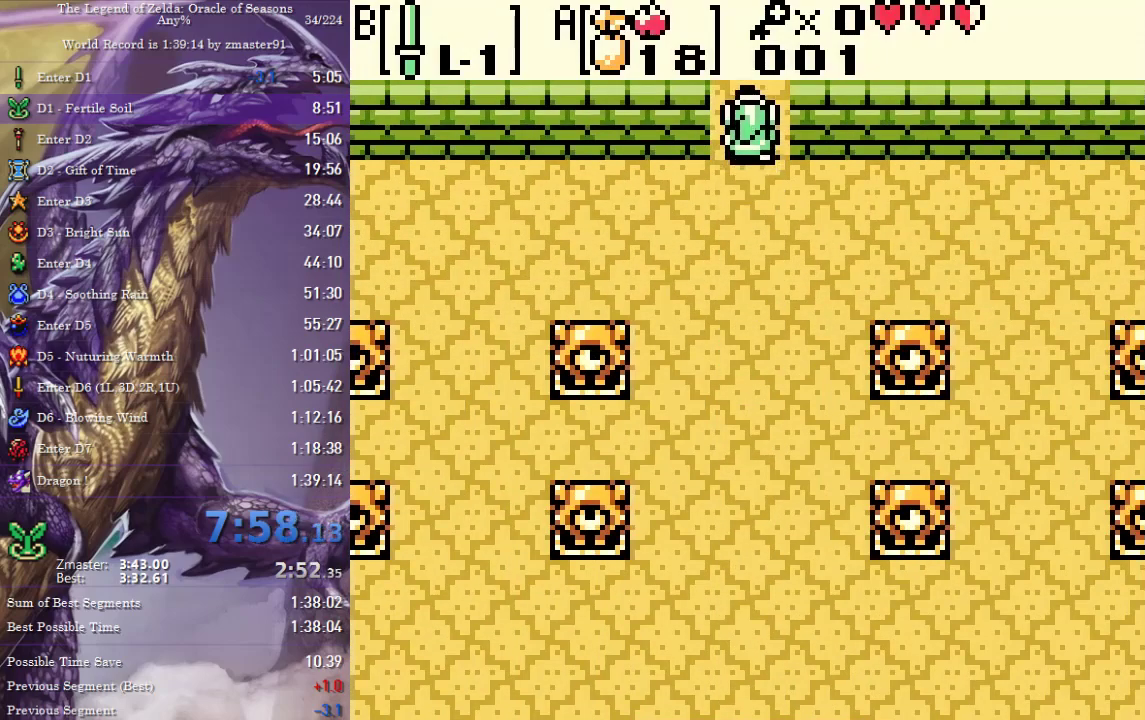
{"buttons": ["DPAD_UP"], "events": []}
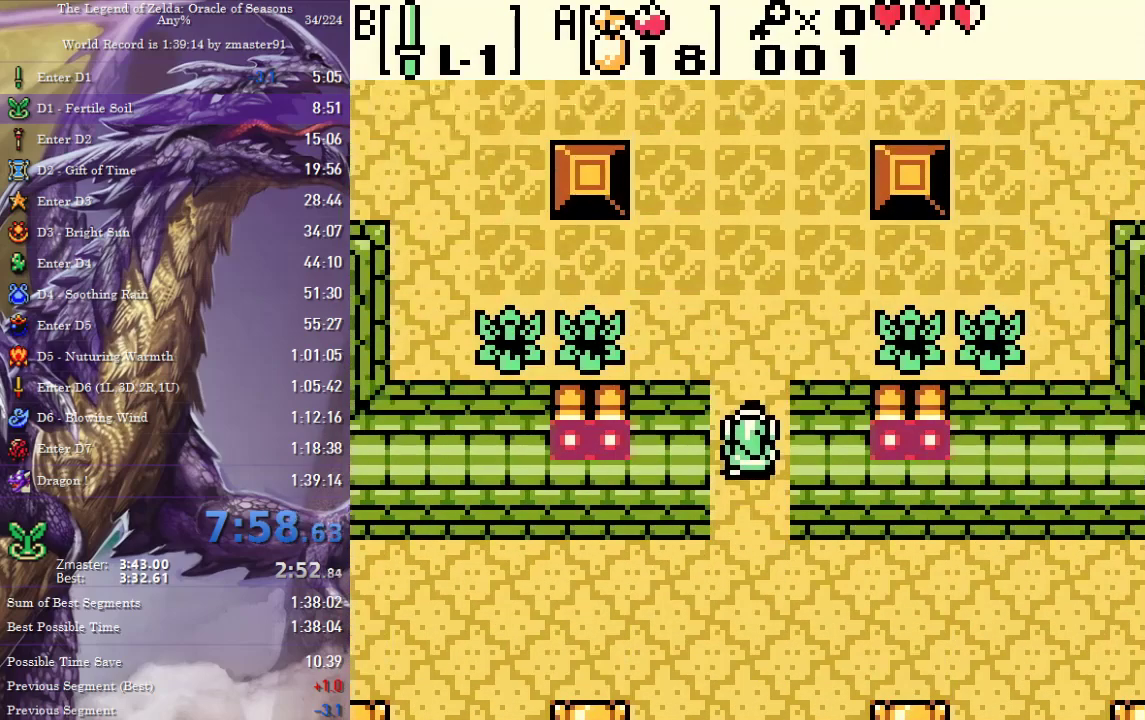
{"buttons": ["DPAD_UP"], "events": []}
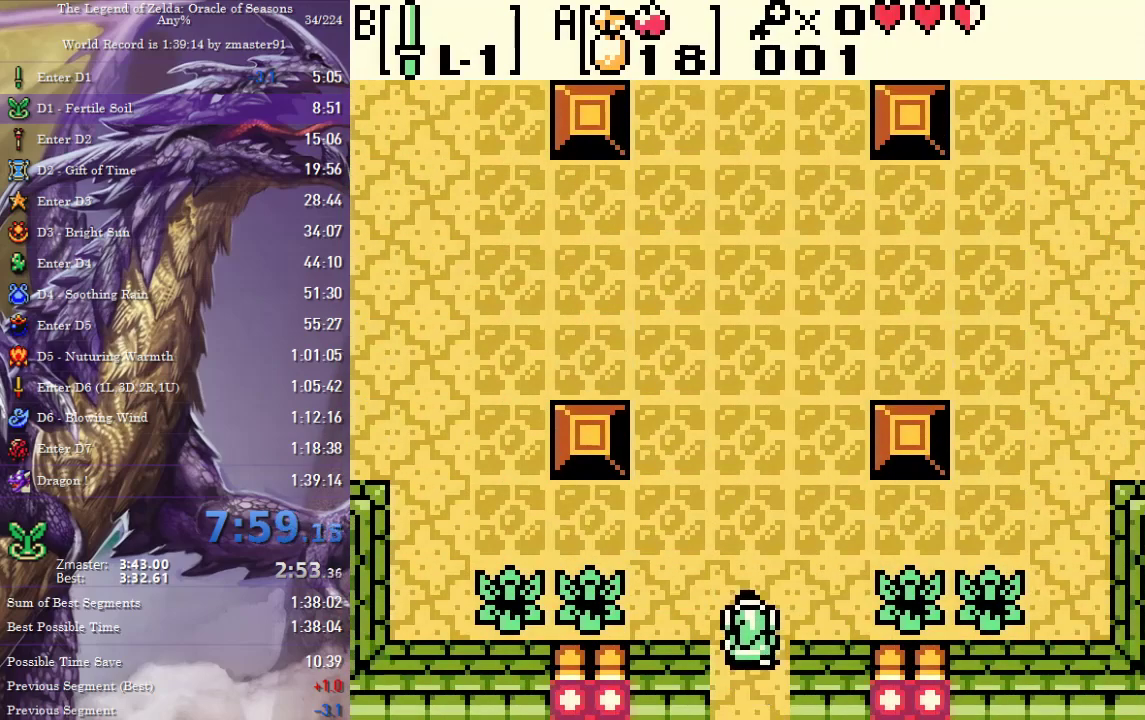
{"buttons": ["DPAD_UP", "DPAD_RIGHT"], "events": [[150, "DPAD_RIGHT", "down"]]}
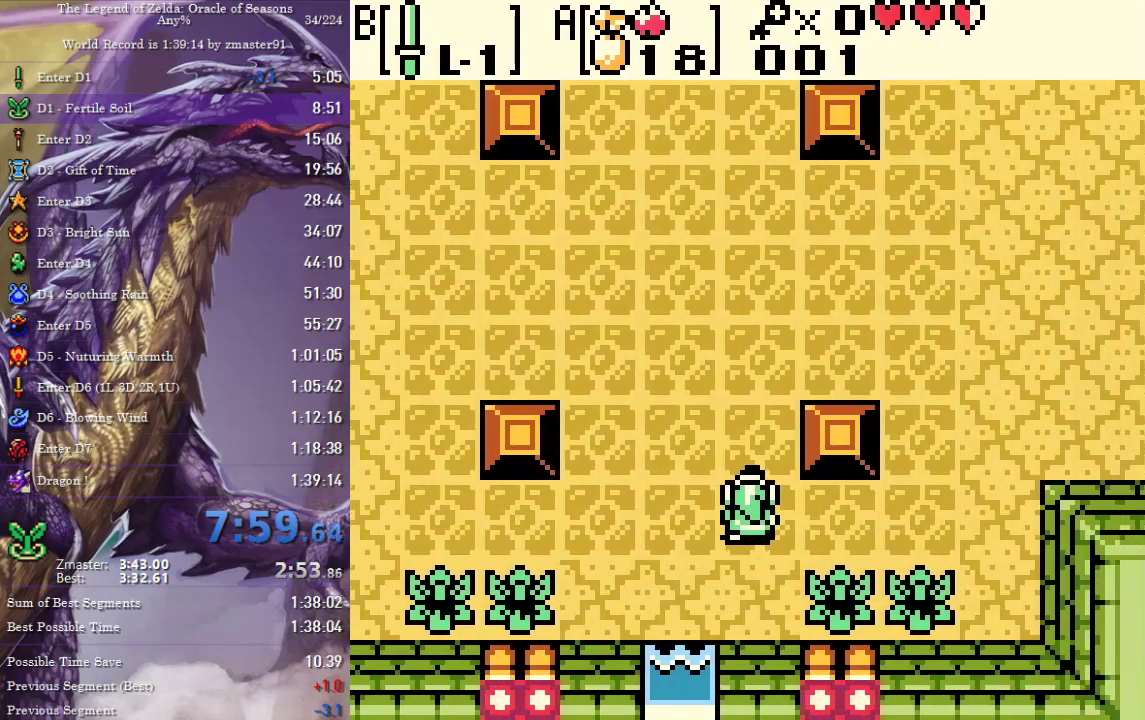
{"buttons": ["DPAD_UP", "DPAD_RIGHT"], "events": [[133, "DPAD_RIGHT", "up"], [500, "DPAD_RIGHT", "down"]]}